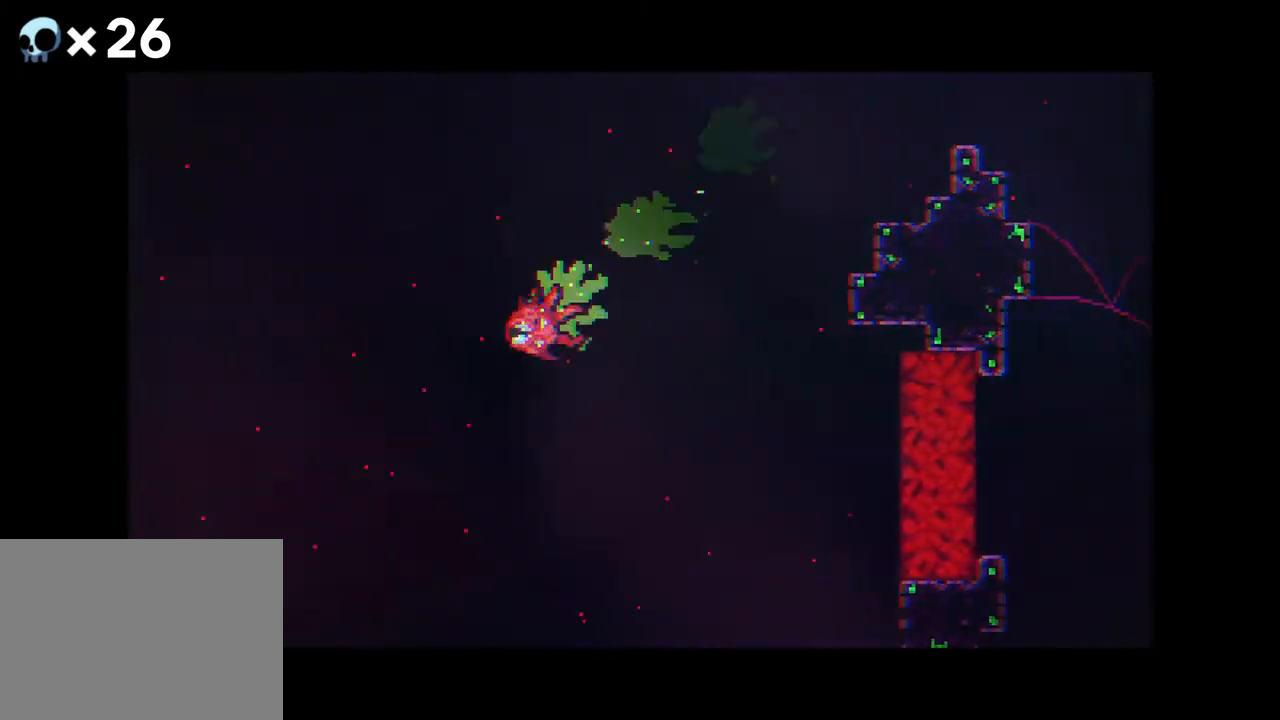
Gameplay with a controller (Xbox layout); each line is a JSON object with the inputs held at the frame after it. "events" lists button and stick changes between this image and that frame as [ms after this image, input, new state], when the widget could be followed in between. Not read: L1 L2 L3 R1 R3 SELECT START.
{"buttons": ["DPAD_RIGHT"], "events": [[133, "A", "down"], [267, "A", "up"], [467, "DPAD_UP", "up"]]}
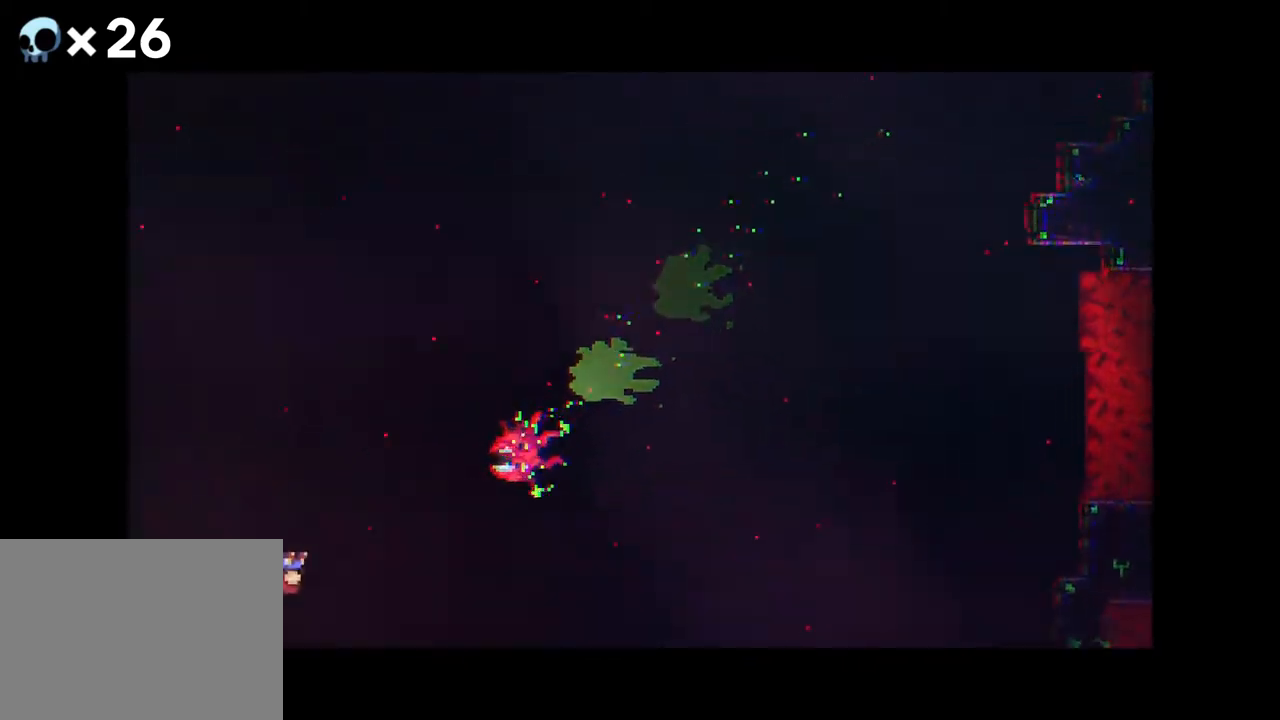
{"buttons": ["DPAD_RIGHT"], "events": []}
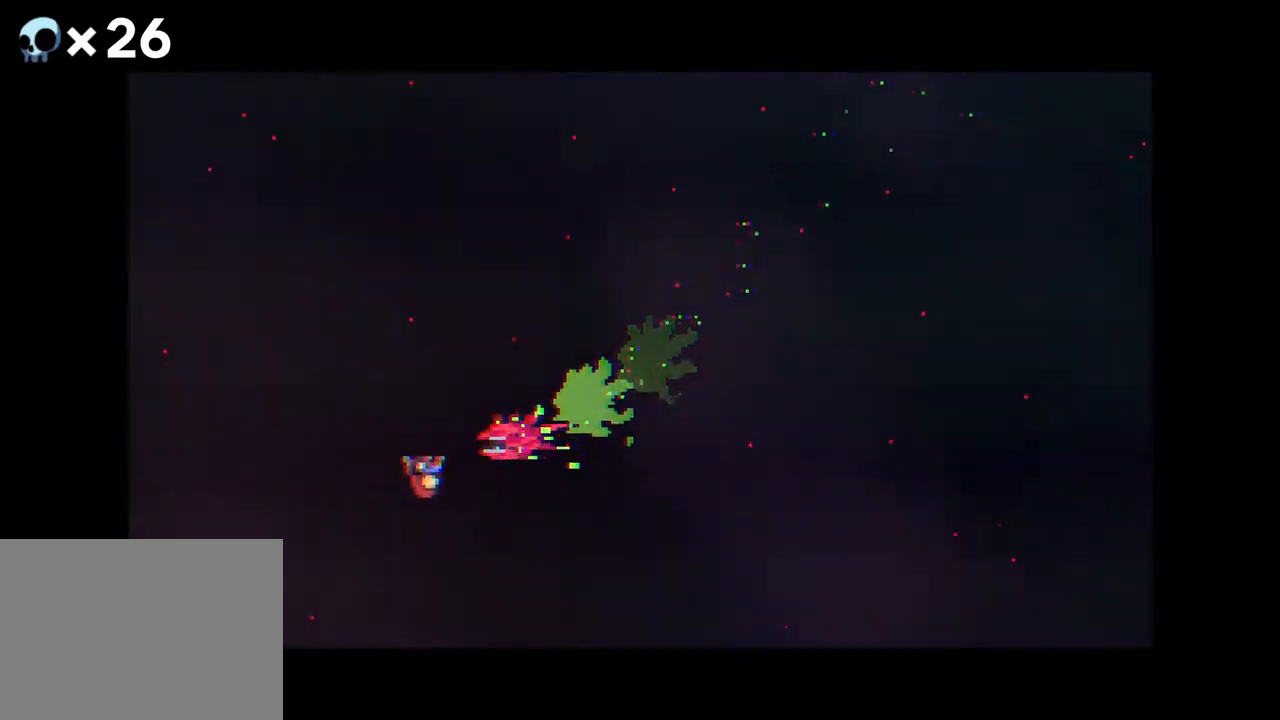
{"buttons": ["DPAD_RIGHT"], "events": [[117, "A", "down"], [383, "A", "up"]]}
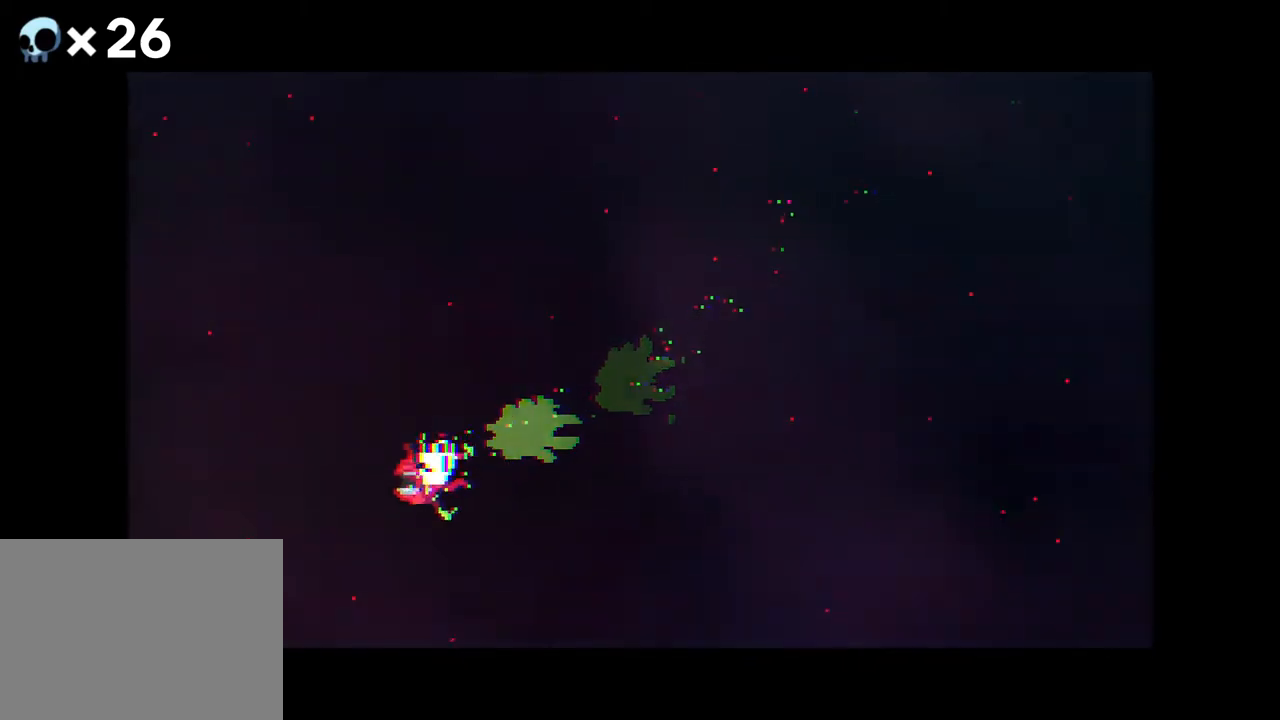
{"buttons": ["DPAD_RIGHT"], "events": []}
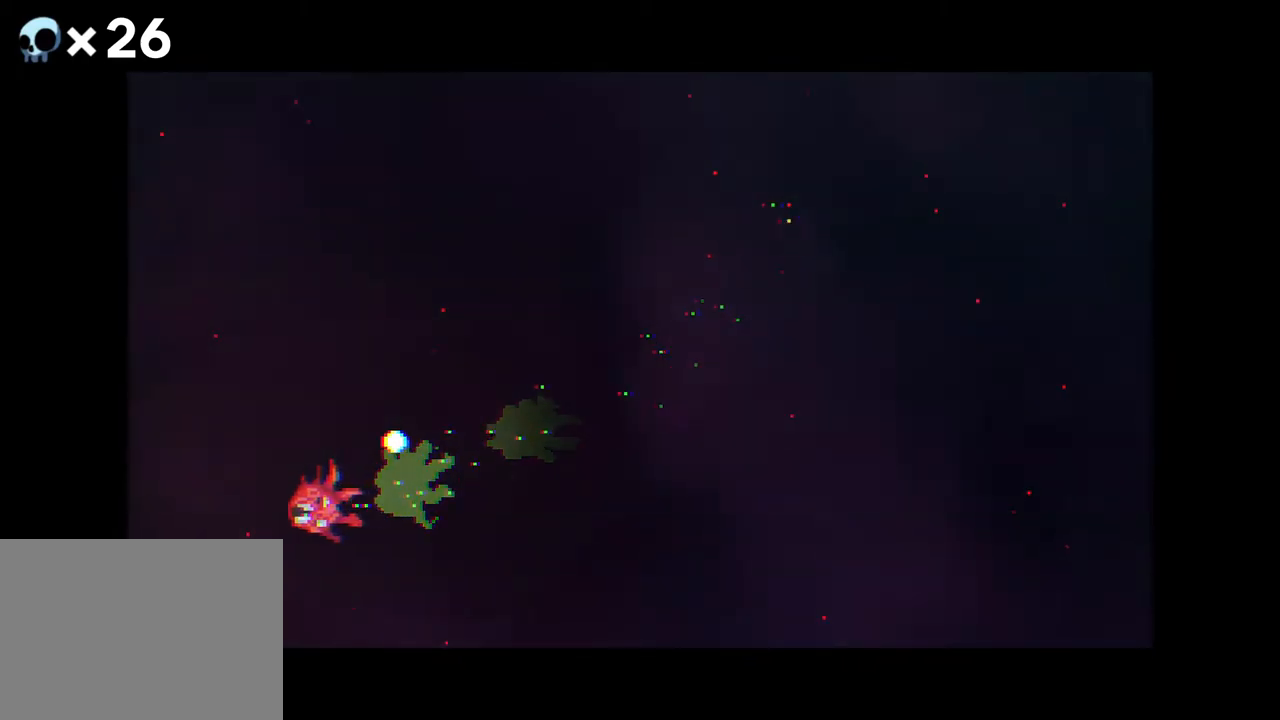
{"buttons": ["DPAD_RIGHT"], "events": []}
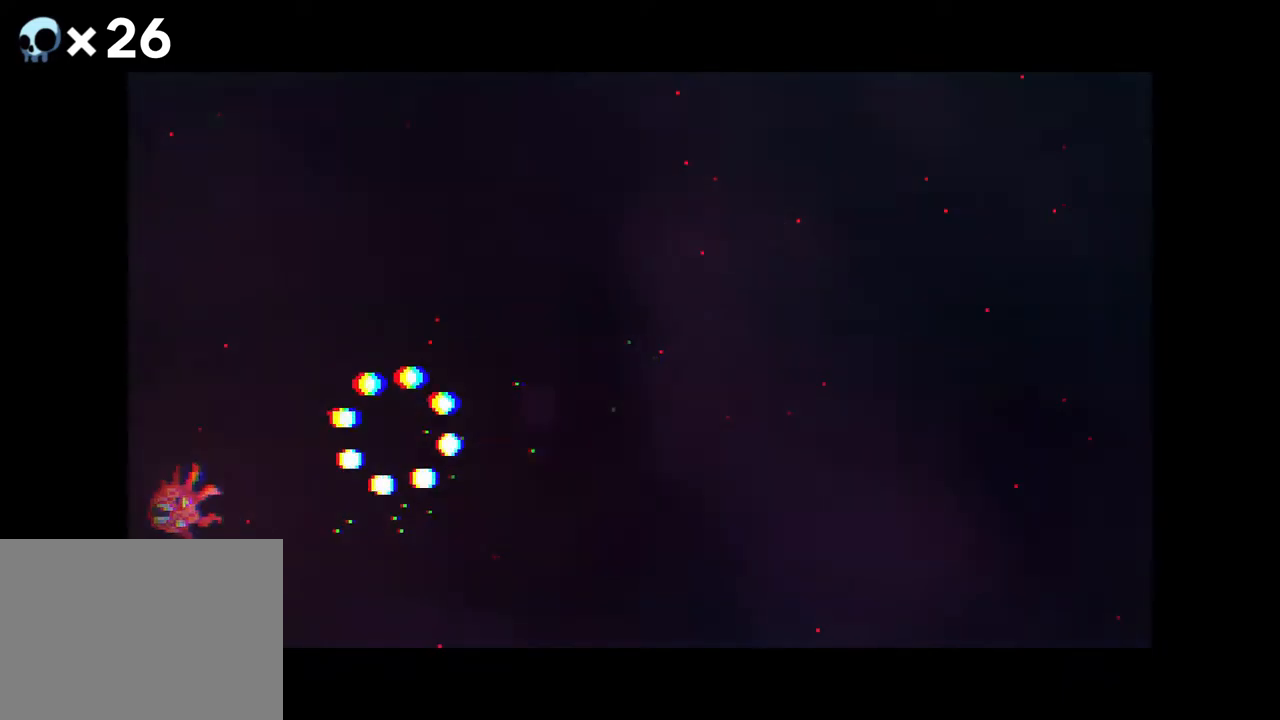
{"buttons": [], "events": [[217, "DPAD_RIGHT", "up"]]}
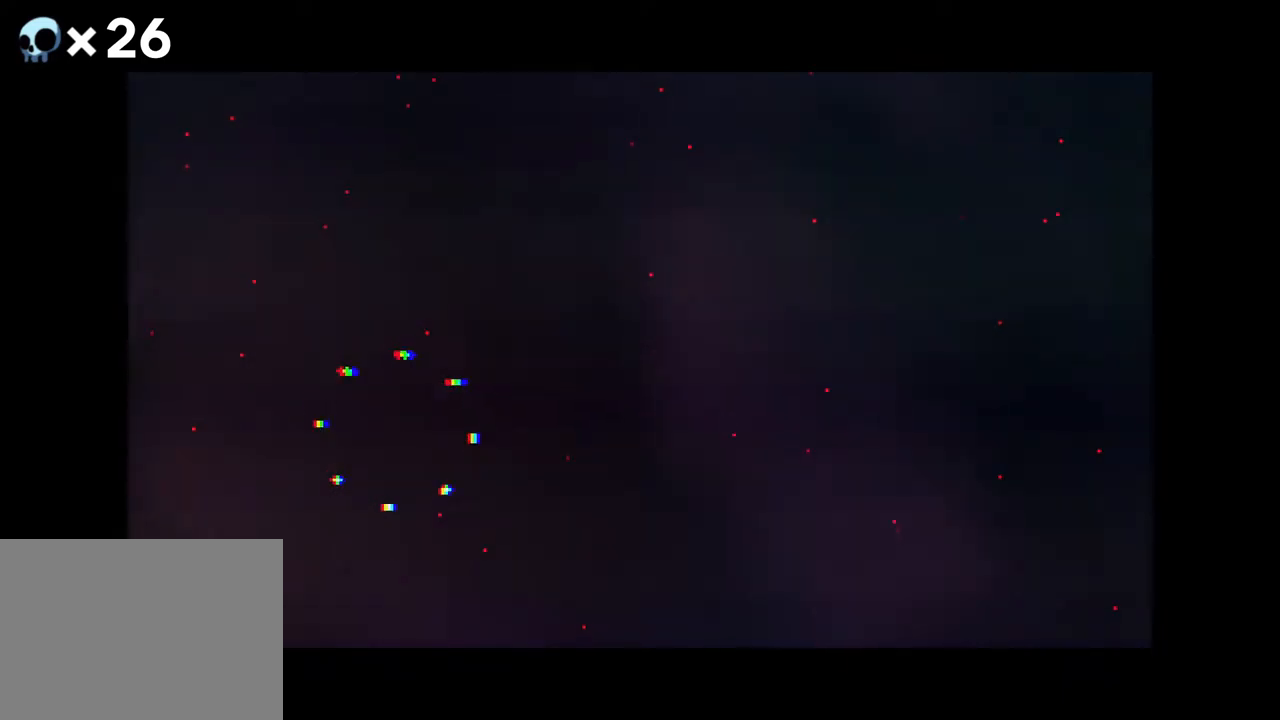
{"buttons": [], "events": []}
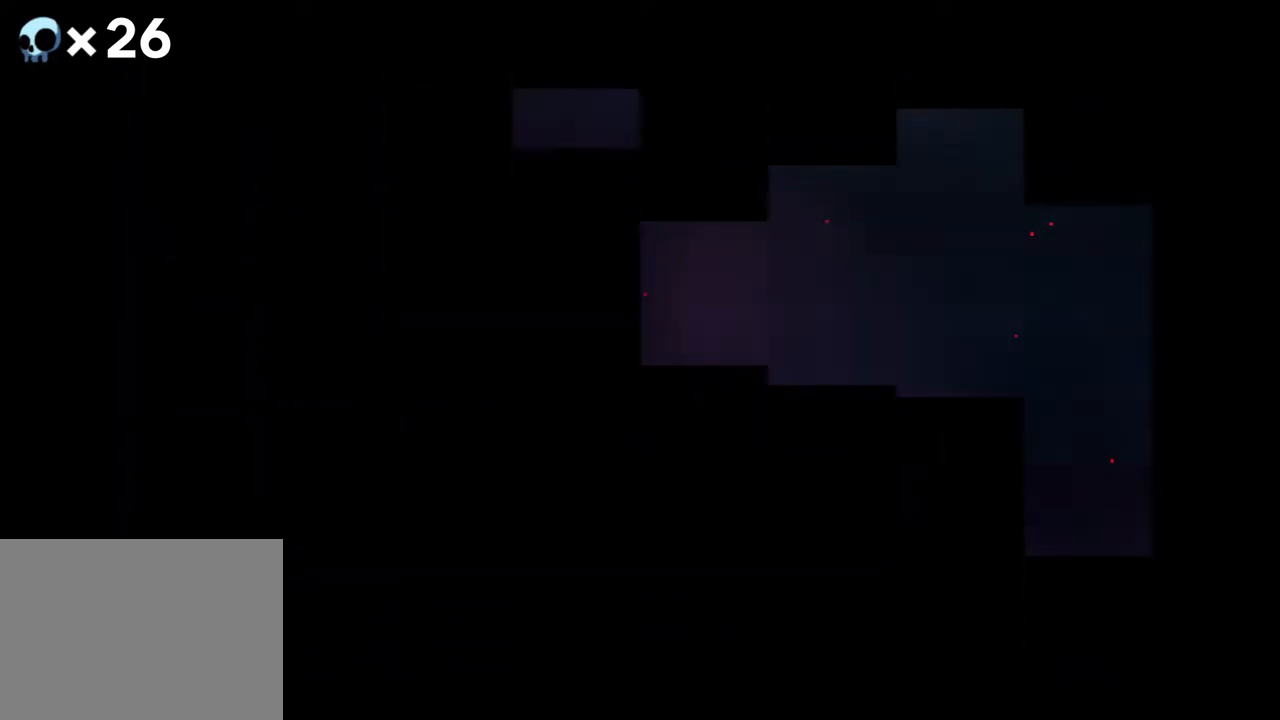
{"buttons": [], "events": []}
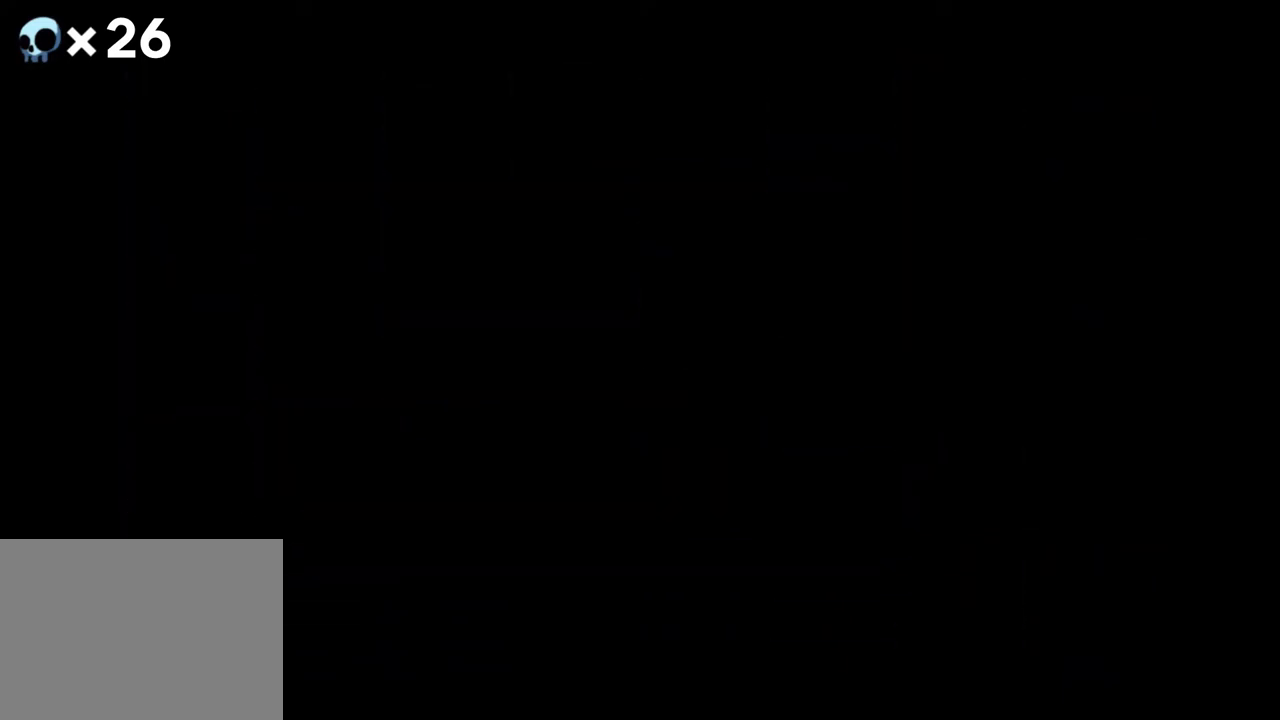
{"buttons": [], "events": []}
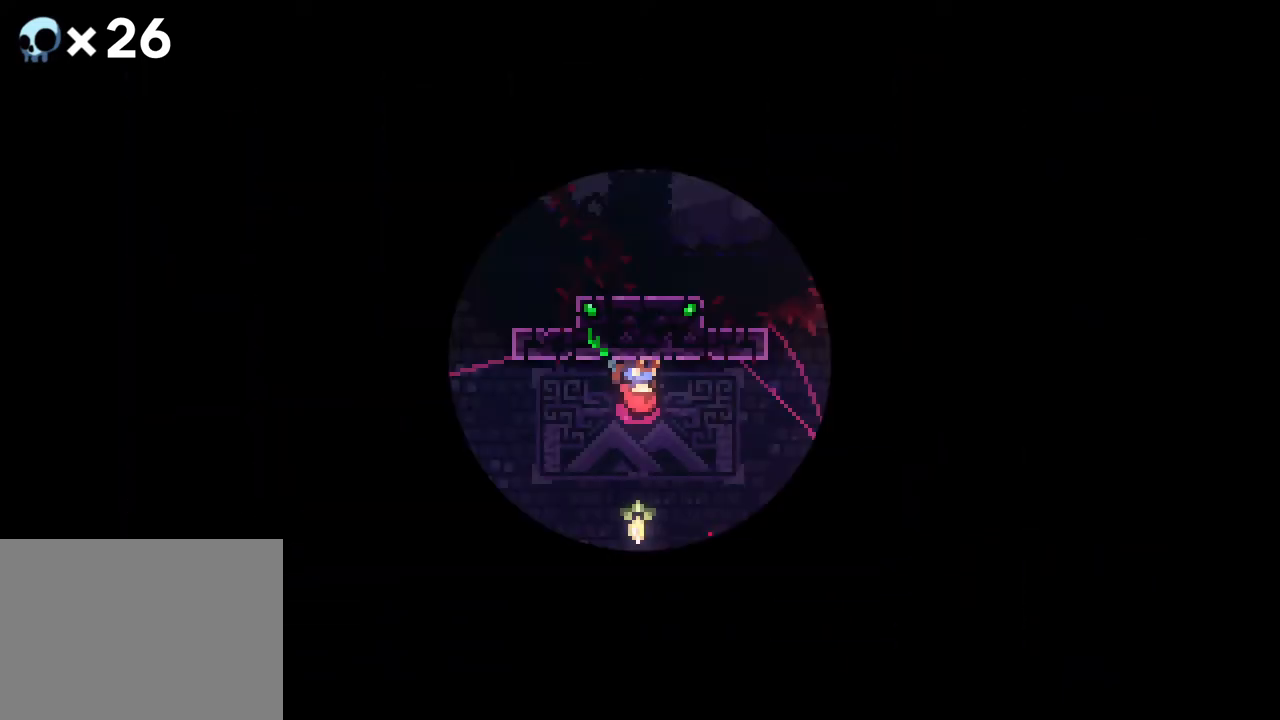
{"buttons": [], "events": []}
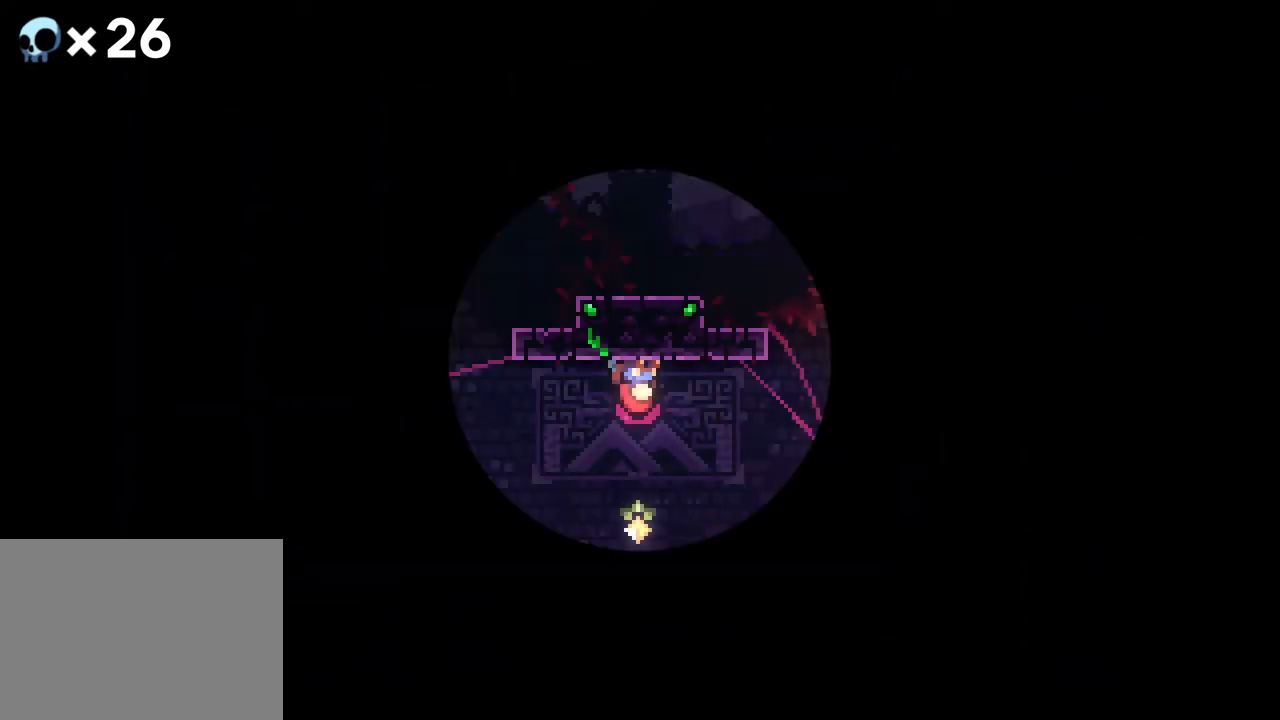
{"buttons": [], "events": []}
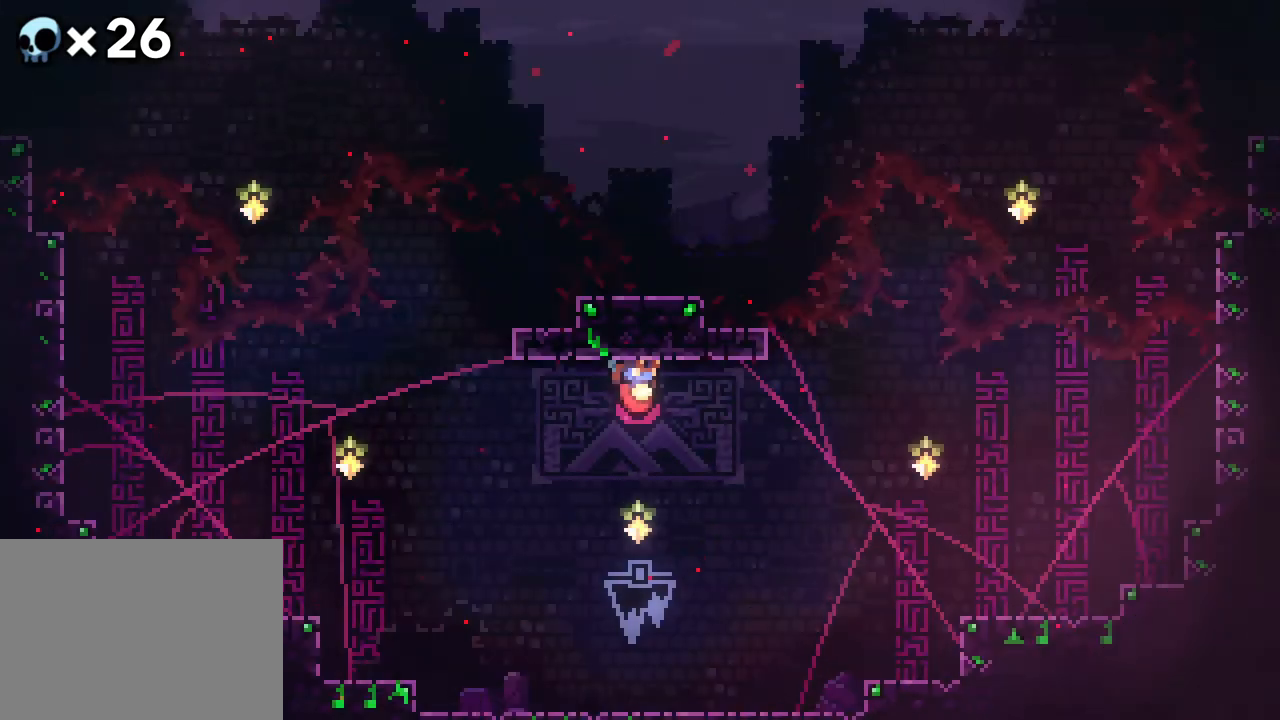
{"buttons": [], "events": []}
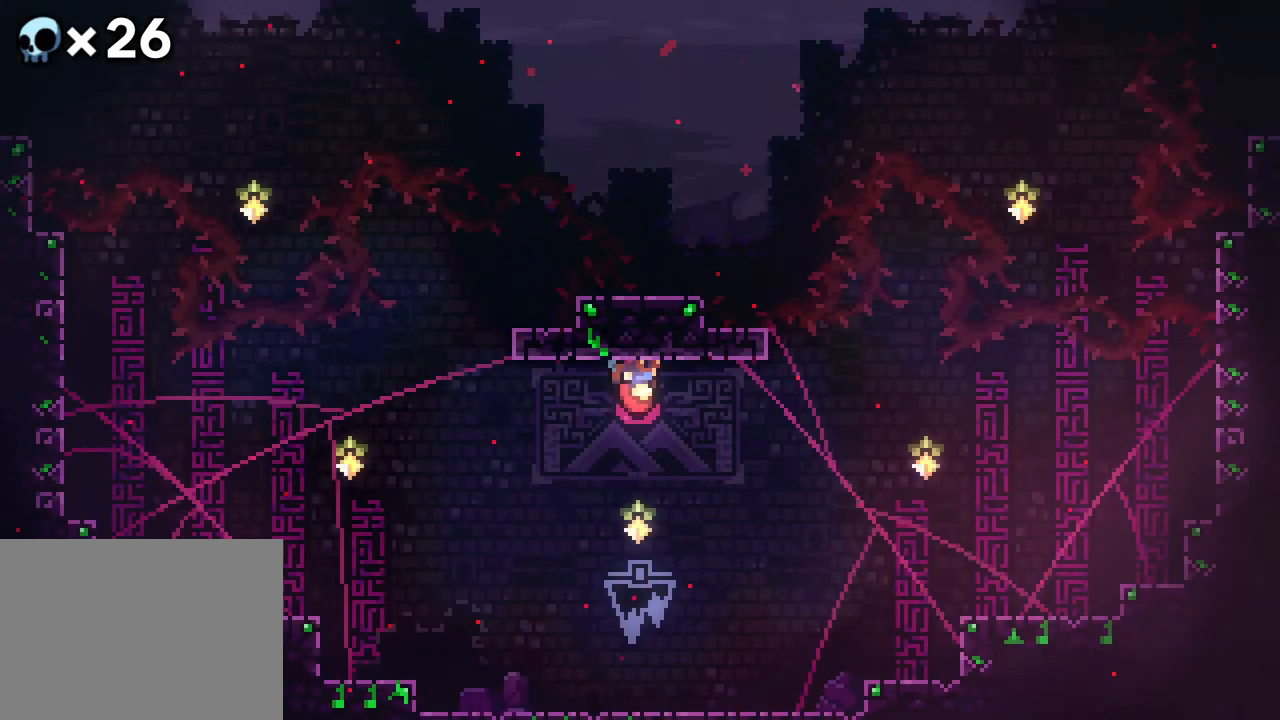
{"buttons": [], "events": []}
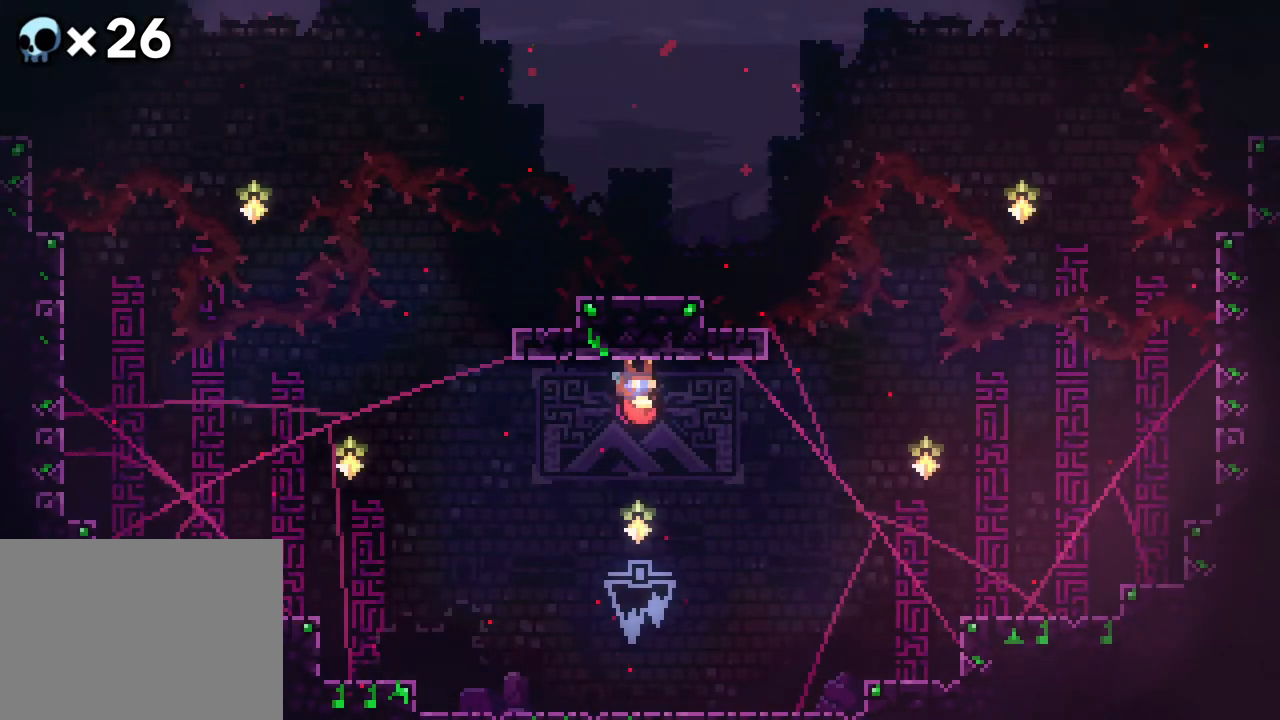
{"buttons": [], "events": []}
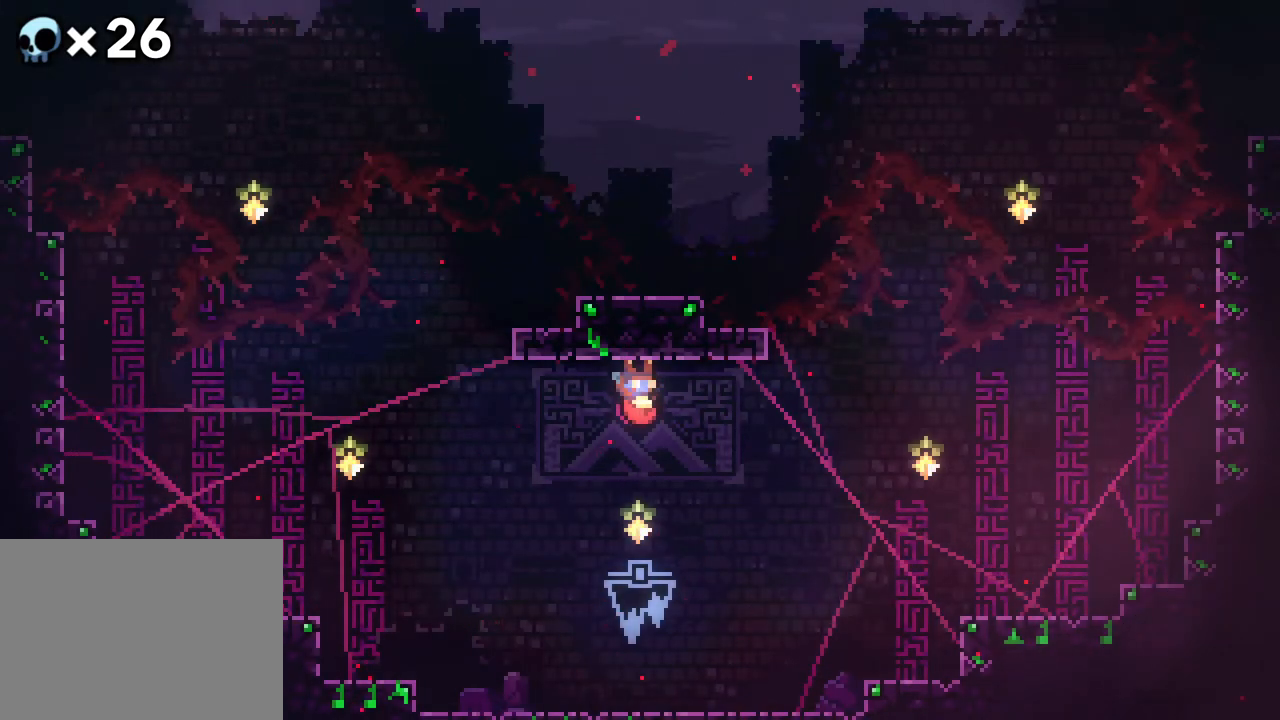
{"buttons": [], "events": []}
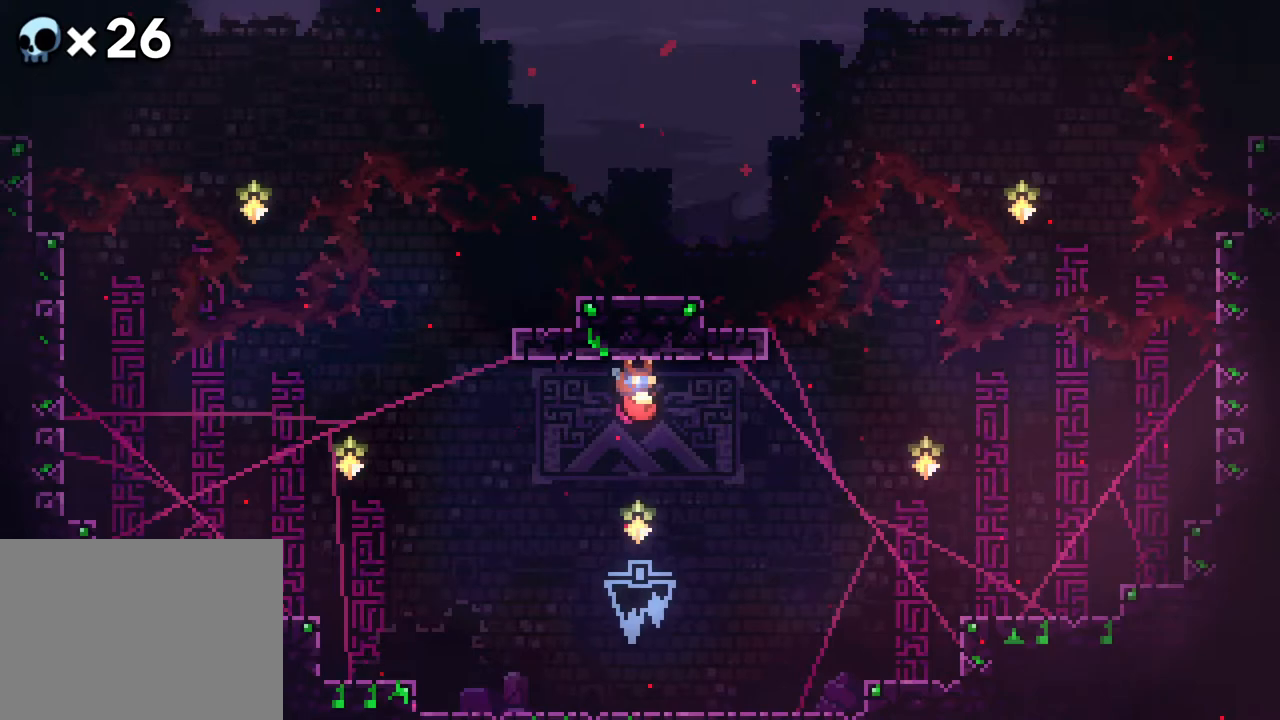
{"buttons": ["DPAD_DOWN", "DPAD_RIGHT"], "events": [[183, "DPAD_DOWN", "down"], [183, "DPAD_RIGHT", "down"]]}
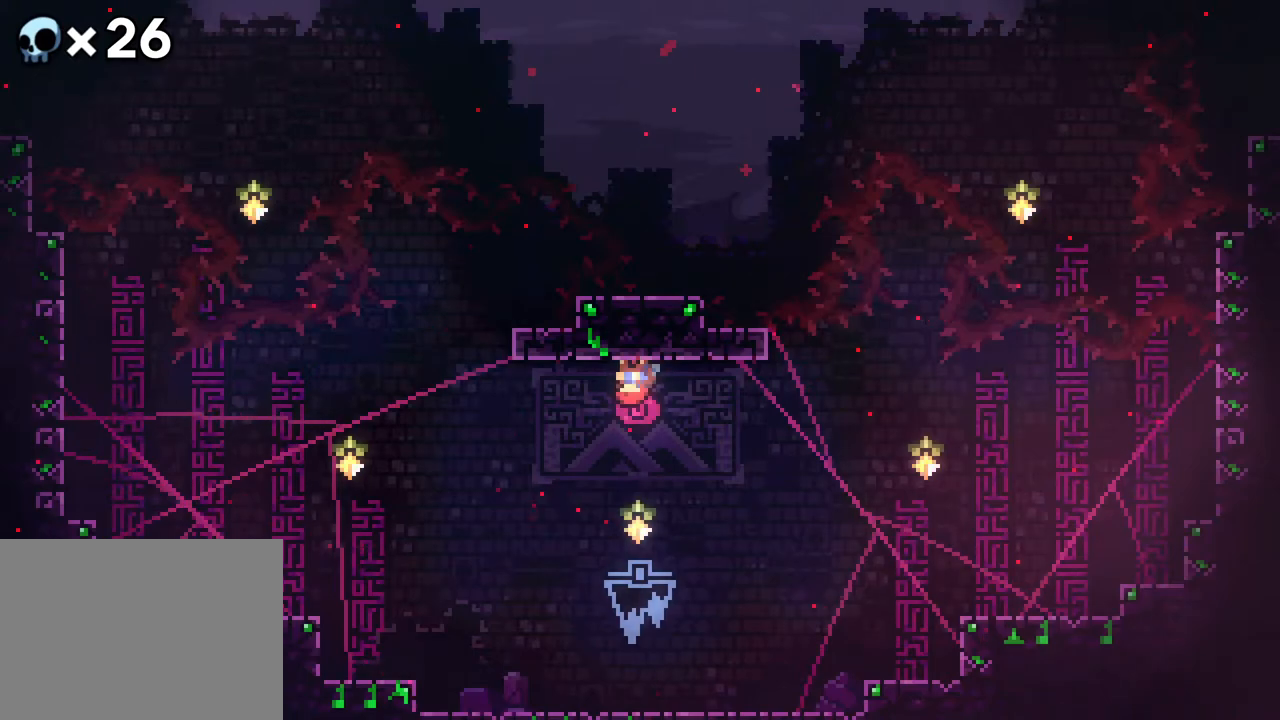
{"buttons": ["DPAD_DOWN", "DPAD_RIGHT"], "events": []}
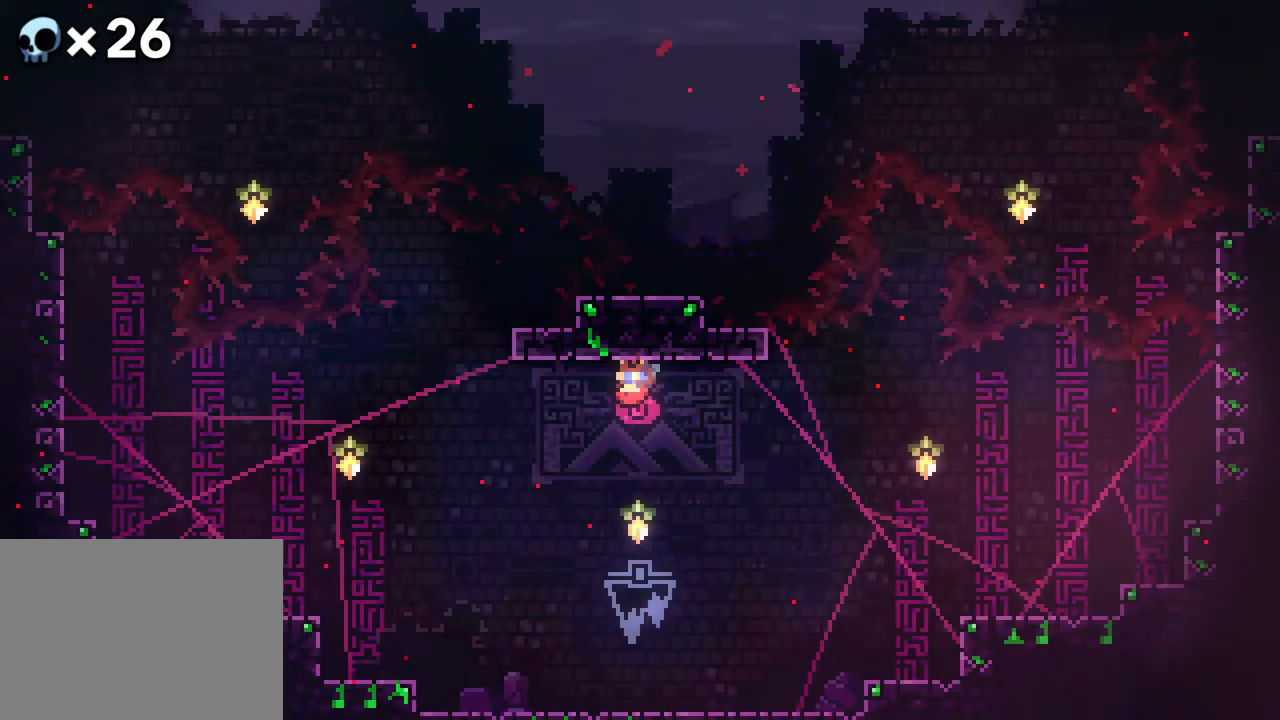
{"buttons": ["DPAD_DOWN", "DPAD_RIGHT"], "events": [[117, "A", "down"], [217, "B", "down"], [317, "A", "up"], [467, "B", "up"]]}
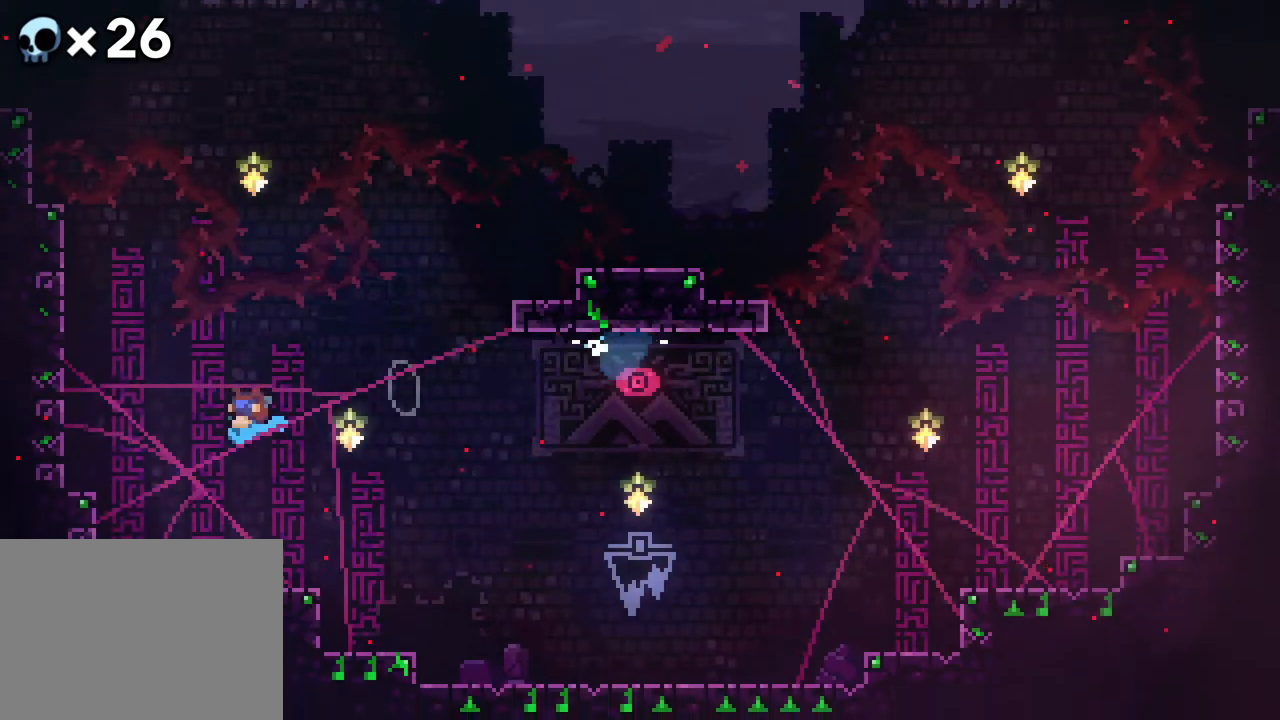
{"buttons": ["DPAD_DOWN", "DPAD_RIGHT"], "events": []}
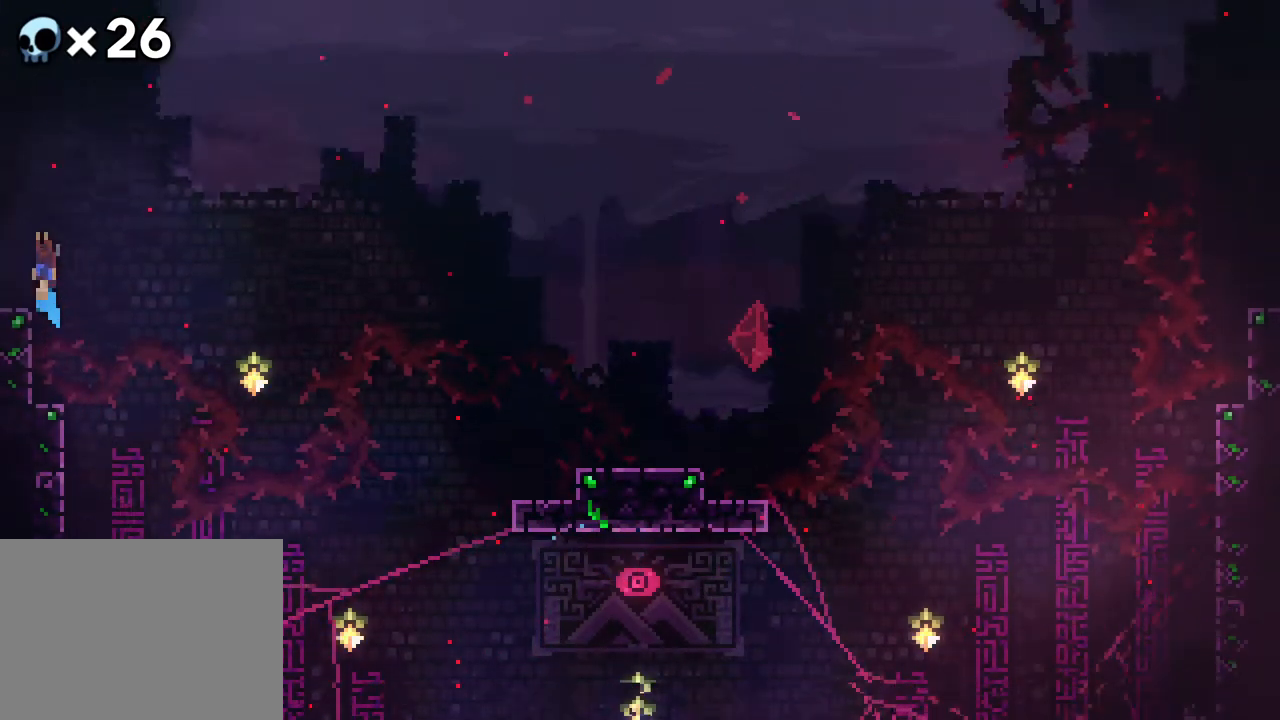
{"buttons": ["DPAD_DOWN", "DPAD_RIGHT"], "events": []}
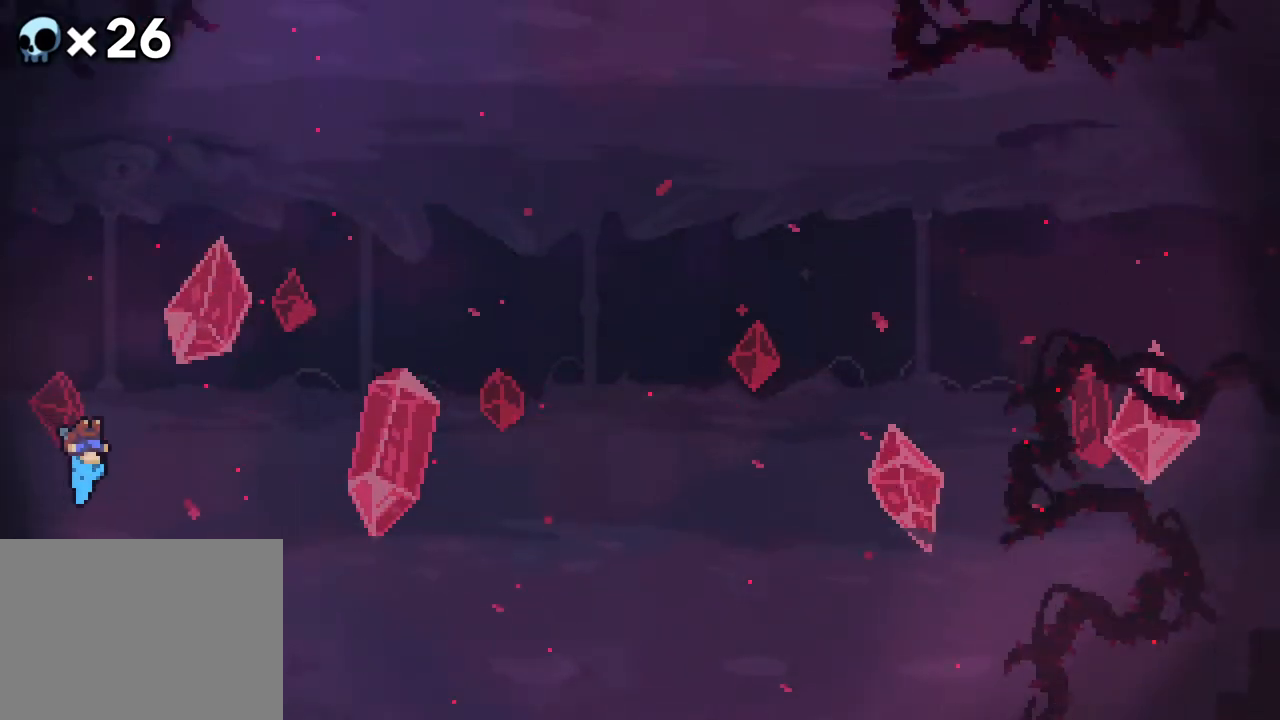
{"buttons": ["DPAD_DOWN"], "events": [[83, "DPAD_RIGHT", "up"]]}
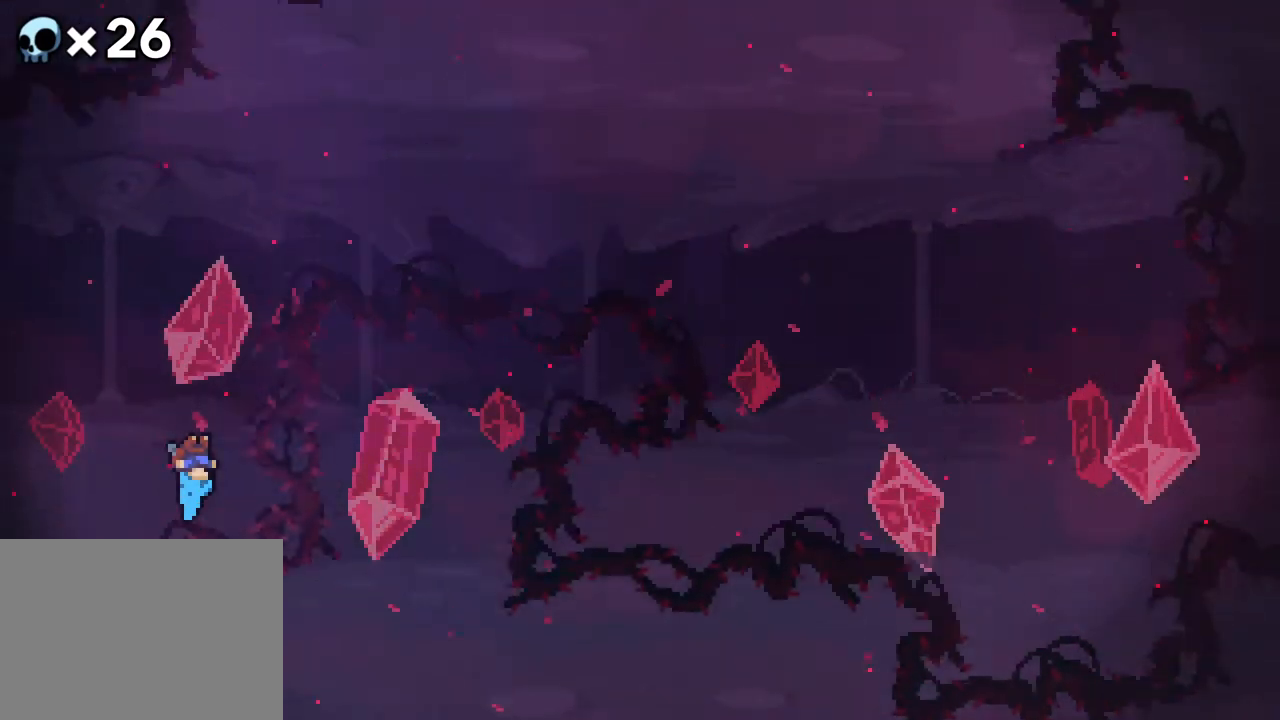
{"buttons": ["DPAD_DOWN"], "events": []}
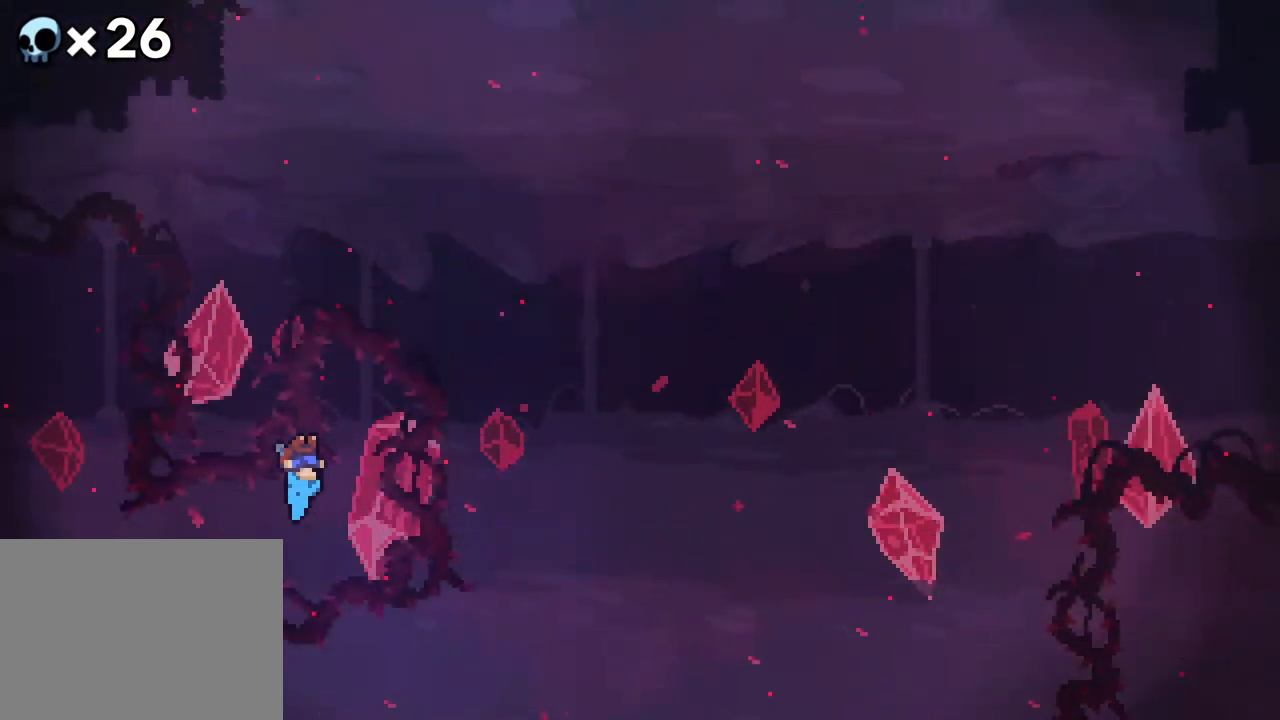
{"buttons": ["DPAD_DOWN"], "events": []}